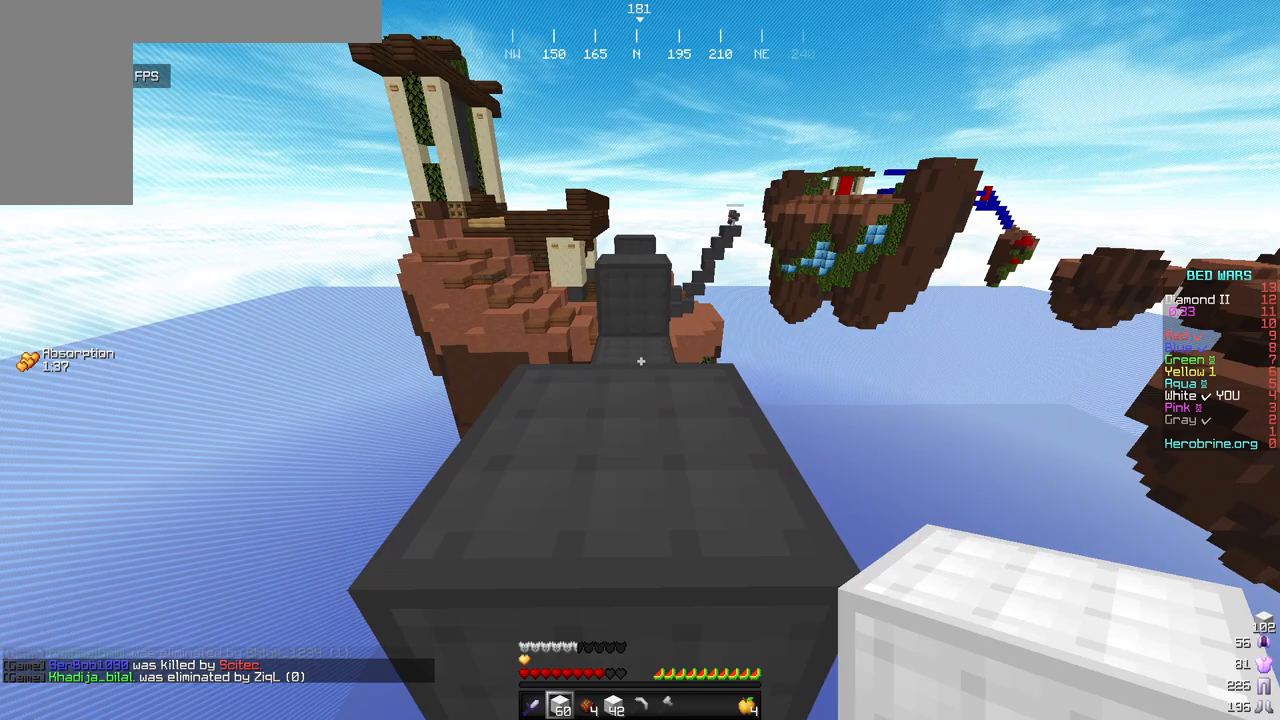
Gameplay with keyboard and mouse; each line is a JSON object with the keys and mouse buttons held at the frame after it. "events" lists presses ("down") and releases ("up") of "a", "d", "s", "w", "mouse_left" and "mouse_right" between this image and that frame as [ms after this image, input, new state], when the widget could be followed in between. "mouse_left", "mouse_right" = the "left", "right" buttons of the "mouse" list. No other keys are recorded. Fast repeated clicks can show as one long hold. Mouse movement is not recorded.
{"keys": ["w"], "mouse": [], "events": []}
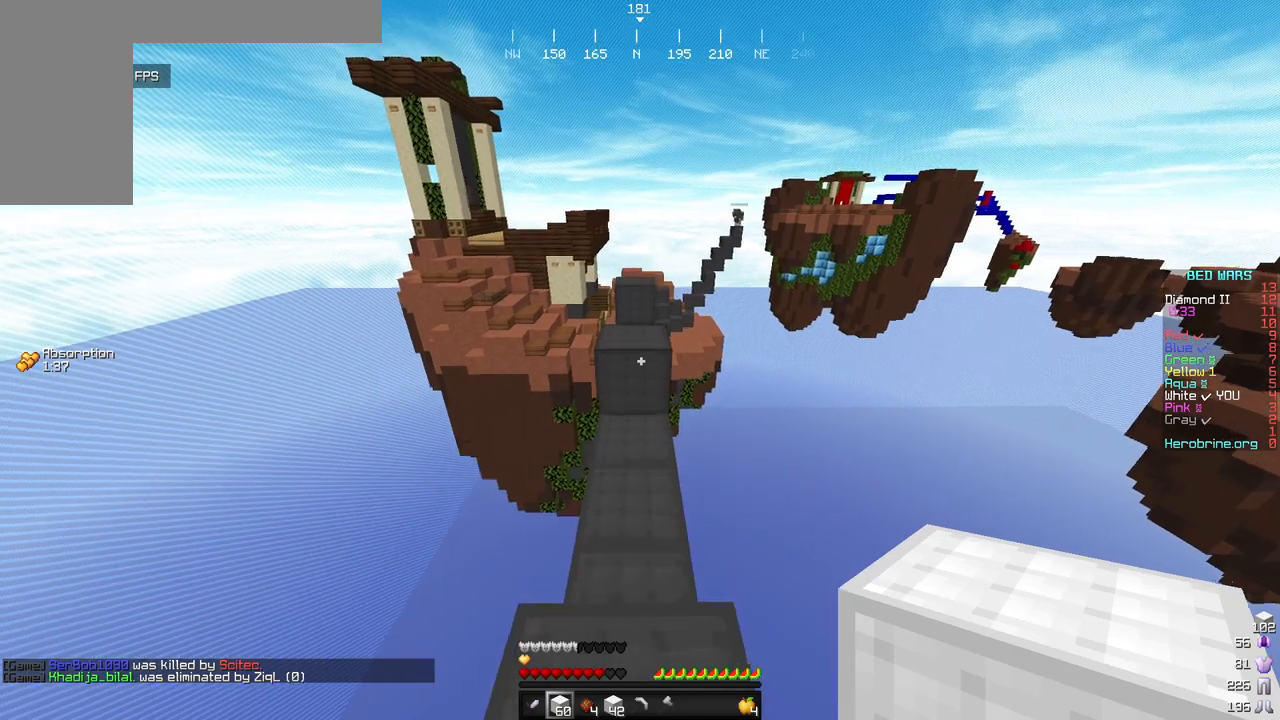
{"keys": ["w"], "mouse": [], "events": []}
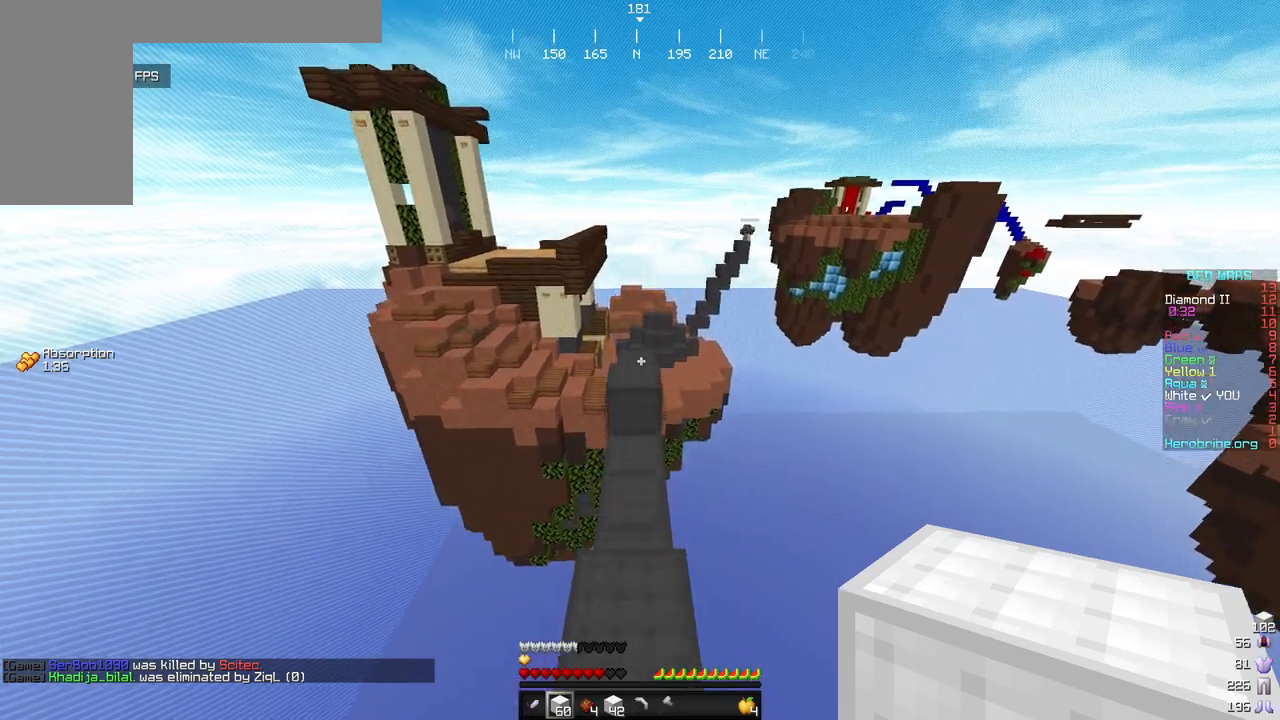
{"keys": ["w"], "mouse": [], "events": []}
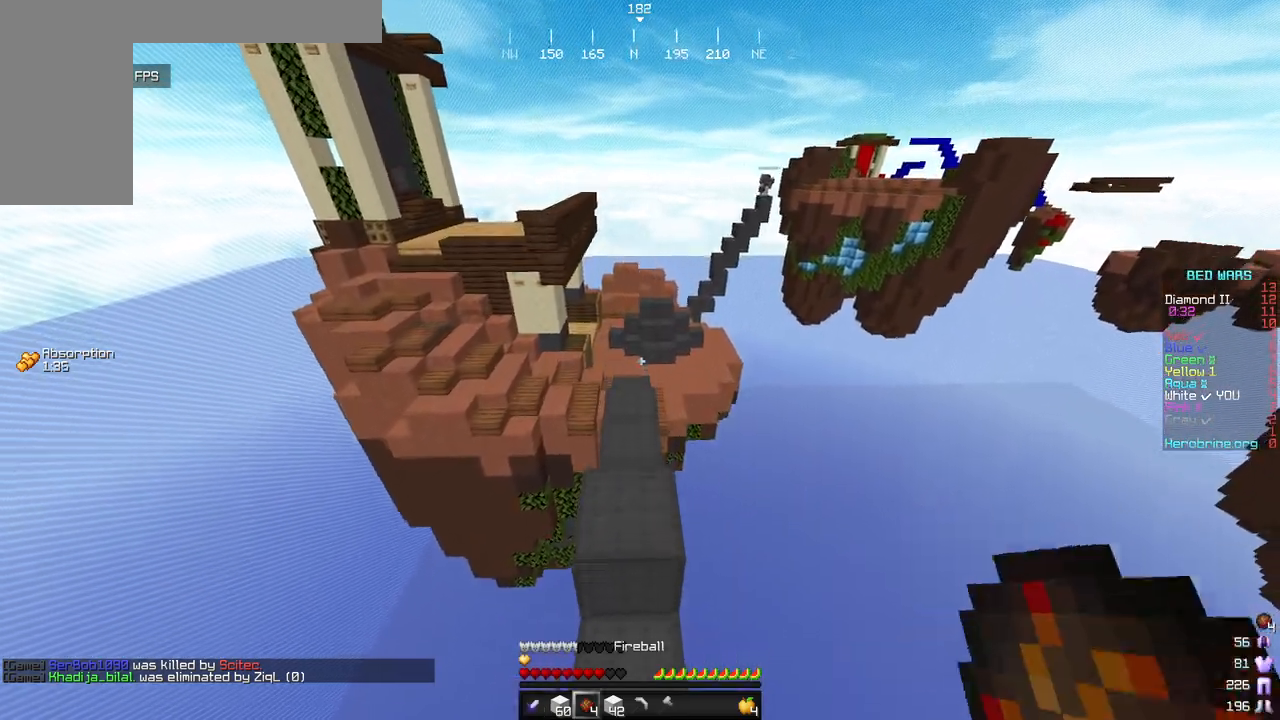
{"keys": ["w"], "mouse": [], "events": []}
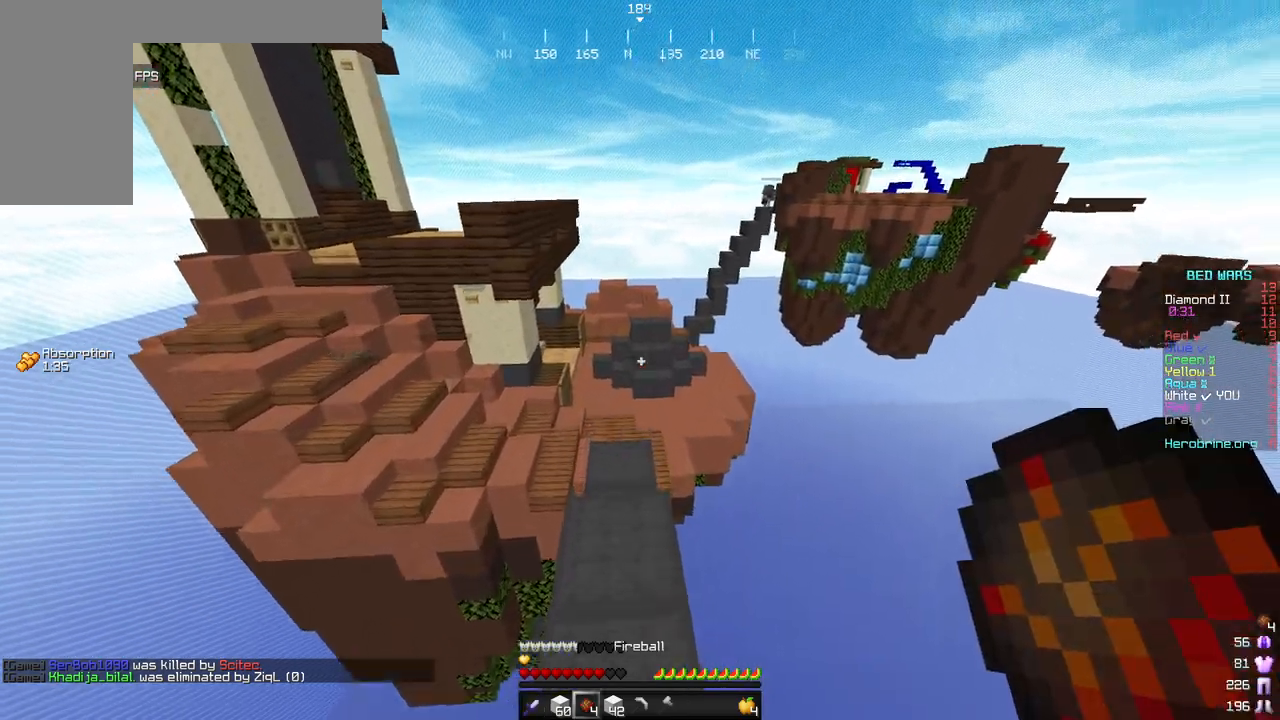
{"keys": ["a", "w"], "mouse": [], "events": [[85, "mouse_right", "down"], [204, "mouse_right", "up"], [426, "a", "down"]]}
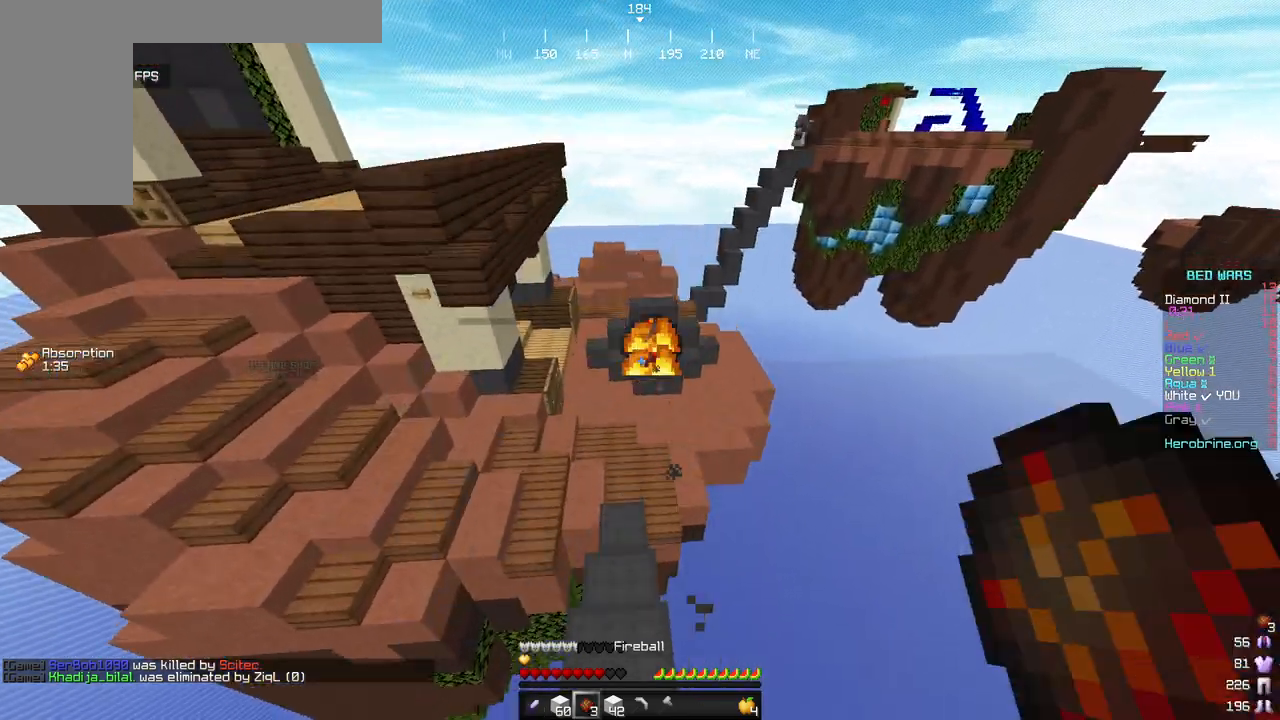
{"keys": ["w"], "mouse": ["right"], "events": [[187, "a", "up"], [443, "mouse_right", "down"]]}
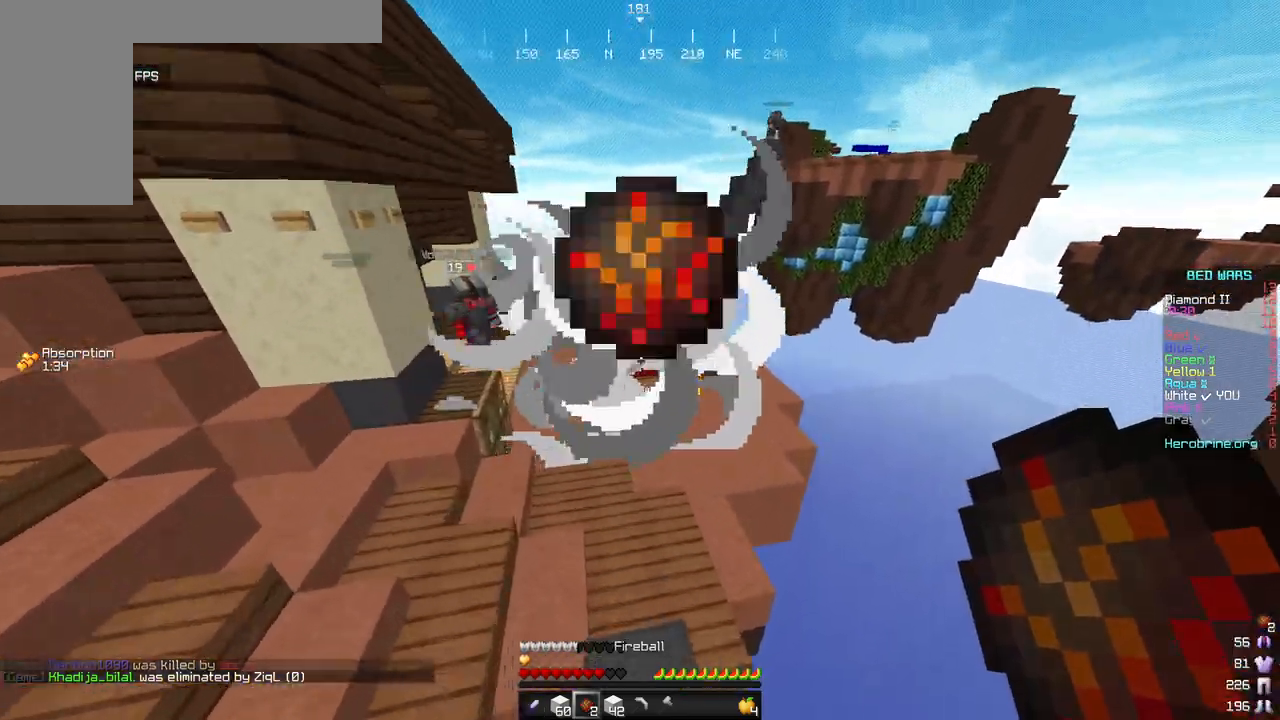
{"keys": ["w"], "mouse": [], "events": [[85, "mouse_right", "up"]]}
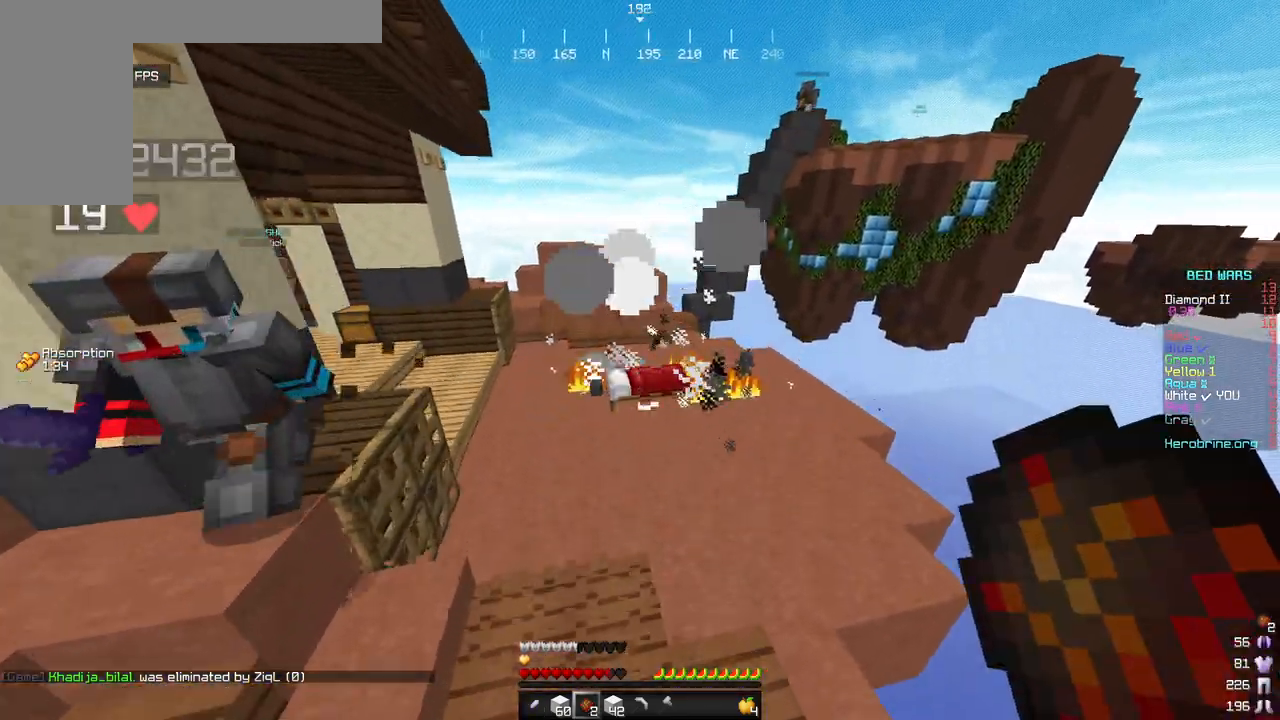
{"keys": ["w"], "mouse": [], "events": []}
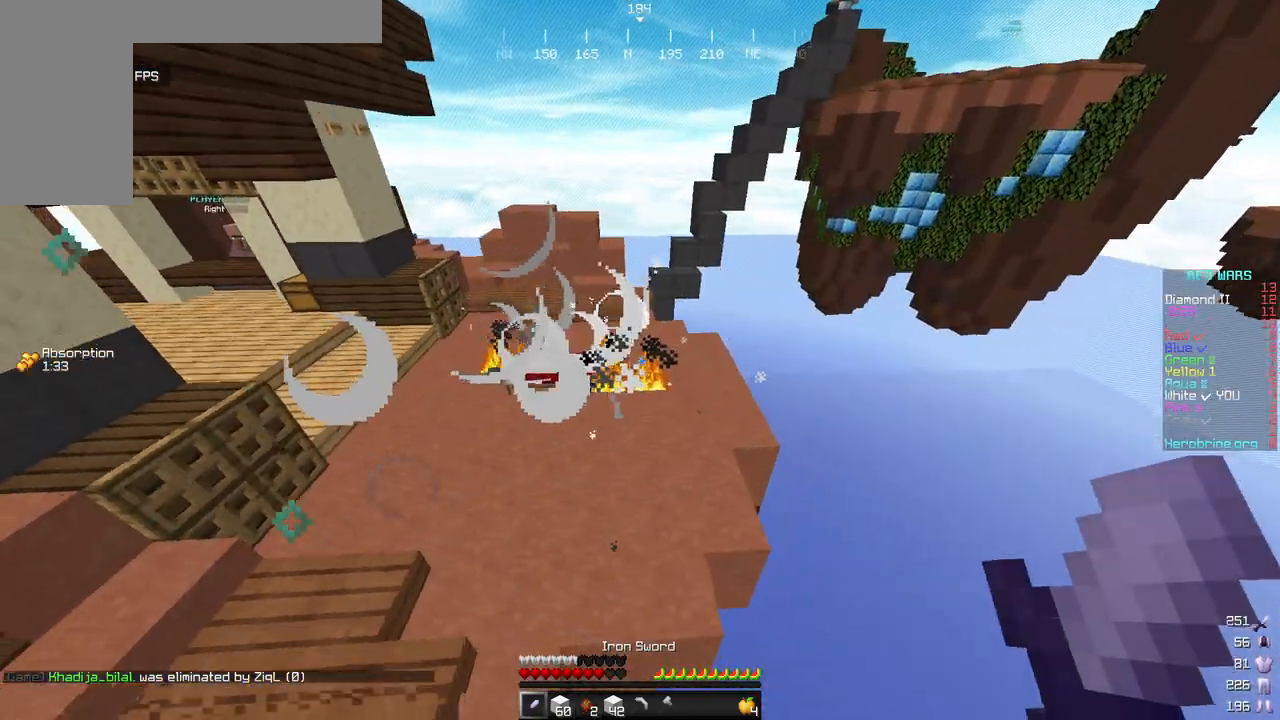
{"keys": ["a", "w"], "mouse": [], "events": [[85, "a", "down"]]}
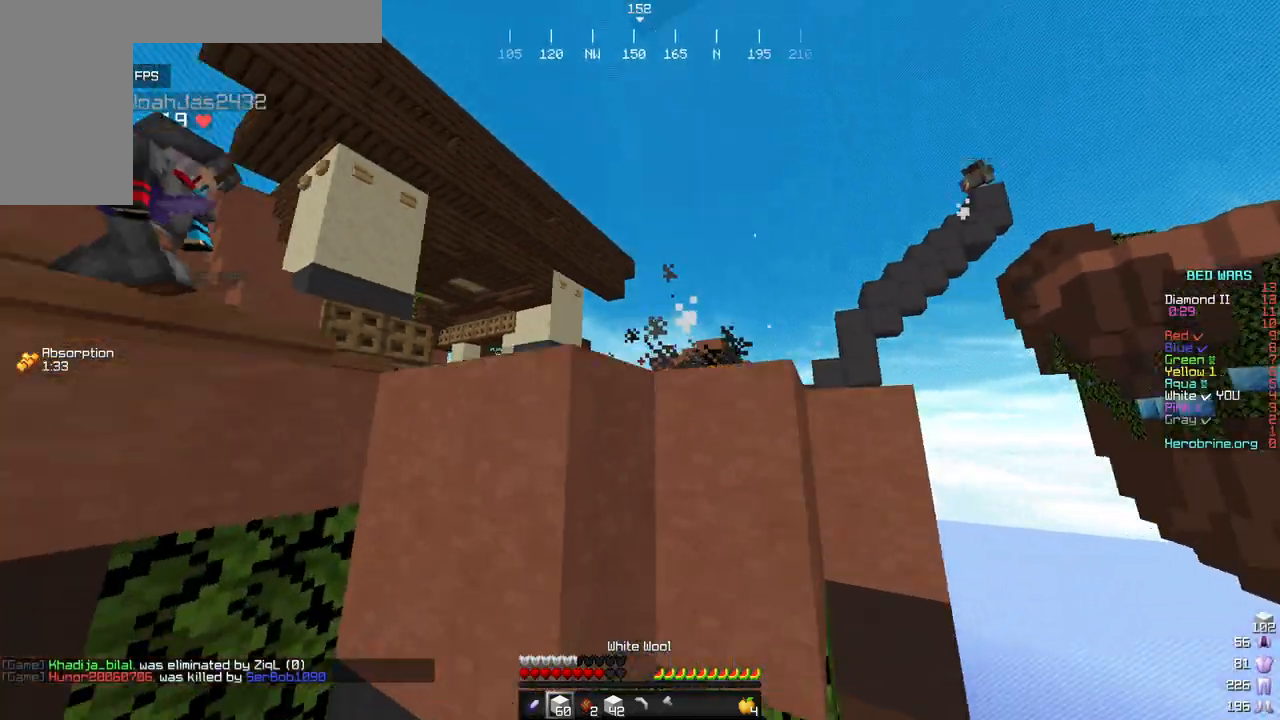
{"keys": [], "mouse": [], "events": [[272, "a", "up"], [340, "w", "up"]]}
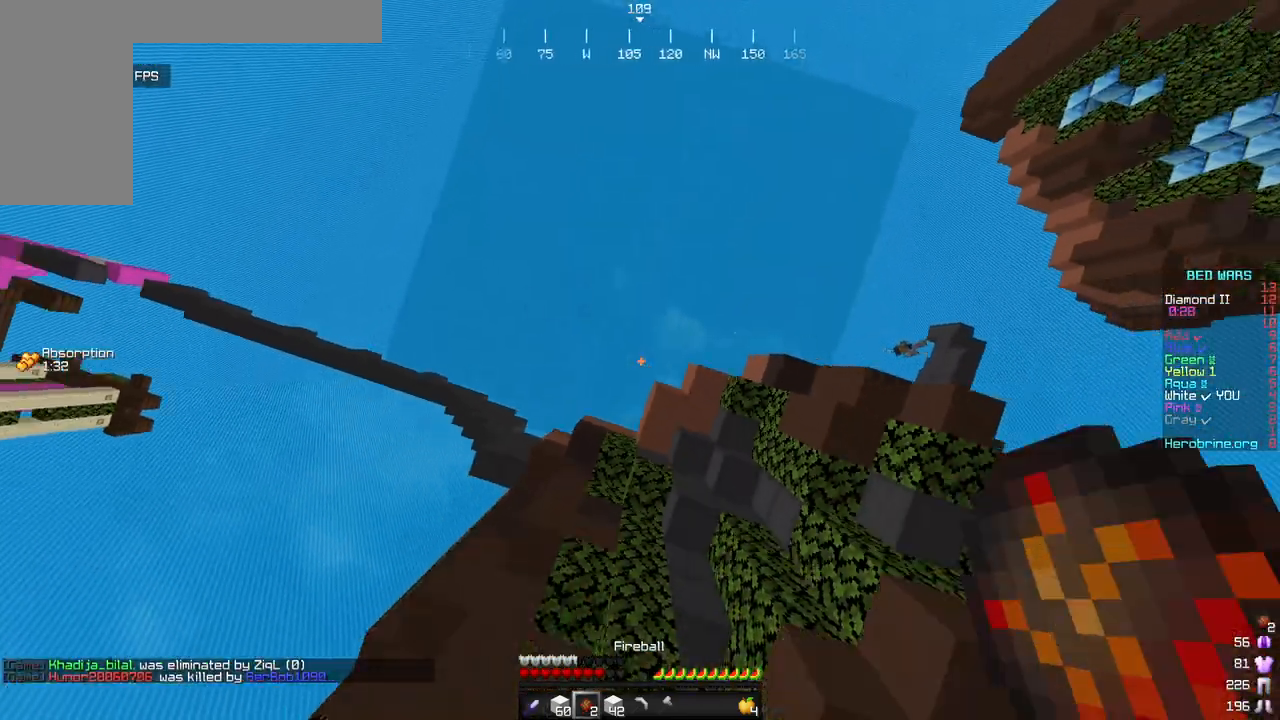
{"keys": [], "mouse": [], "events": []}
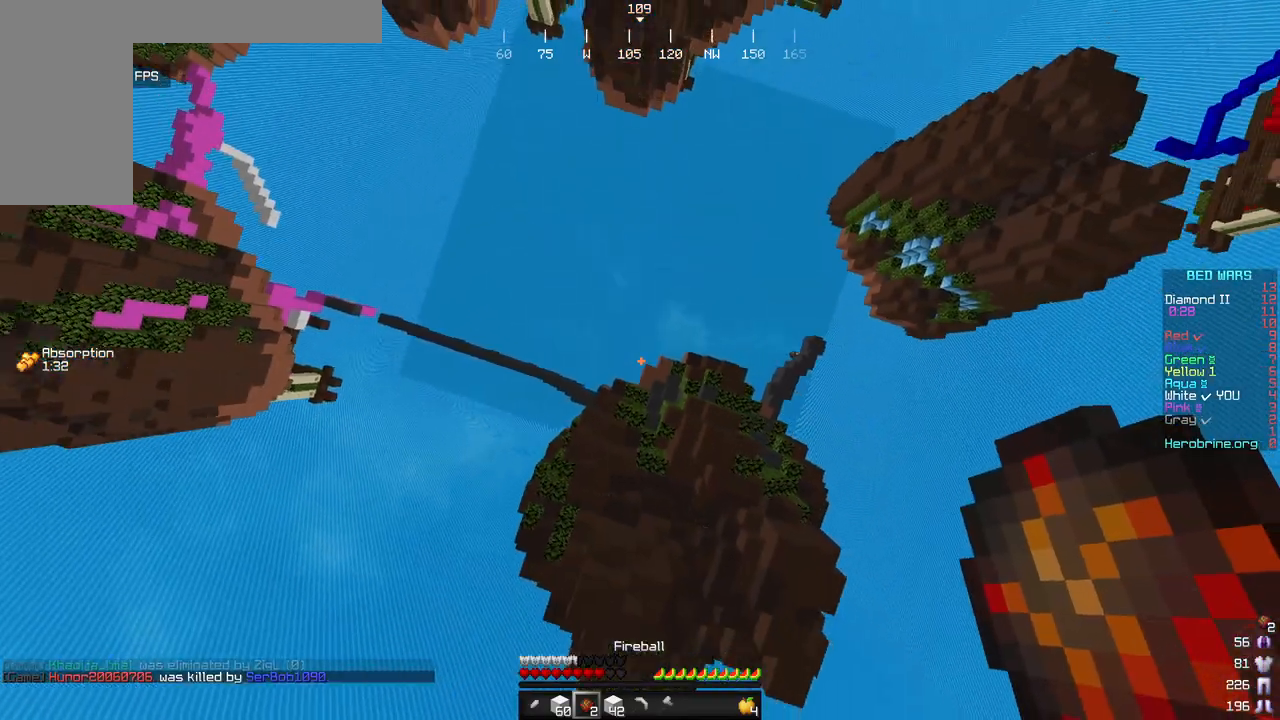
{"keys": ["w"], "mouse": [], "events": [[443, "w", "down"]]}
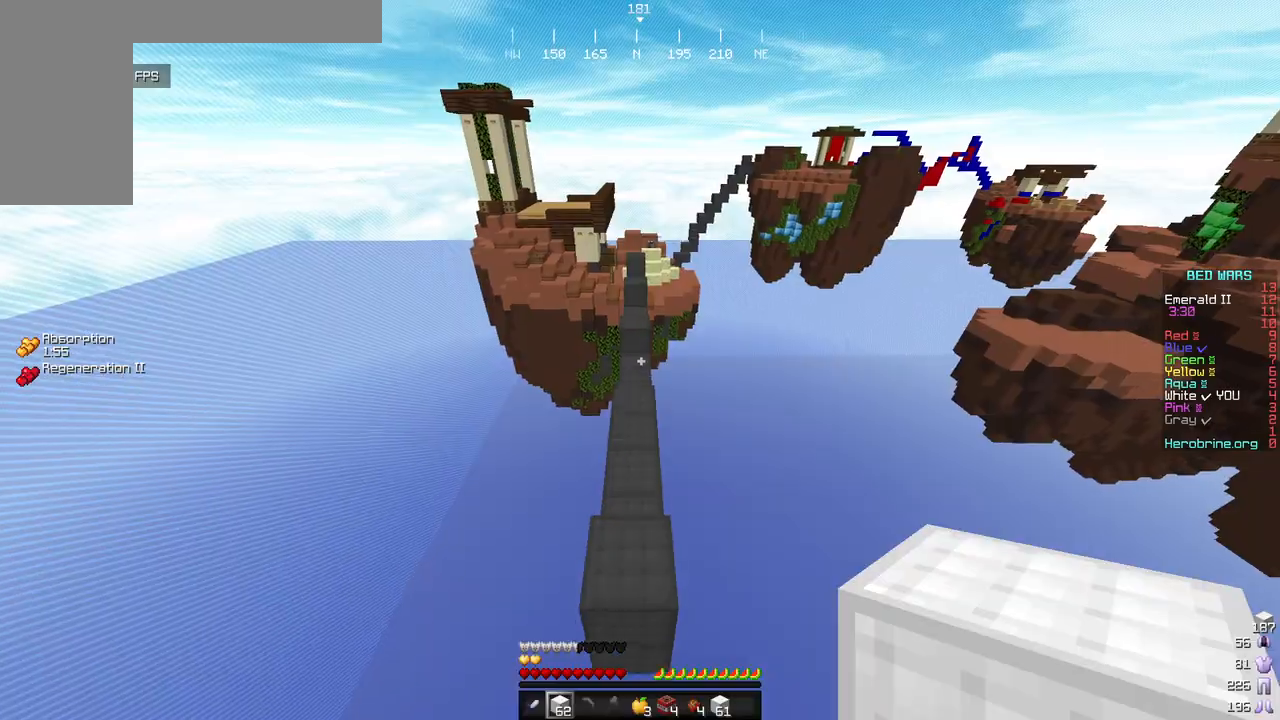
{"keys": ["w"], "mouse": [], "events": []}
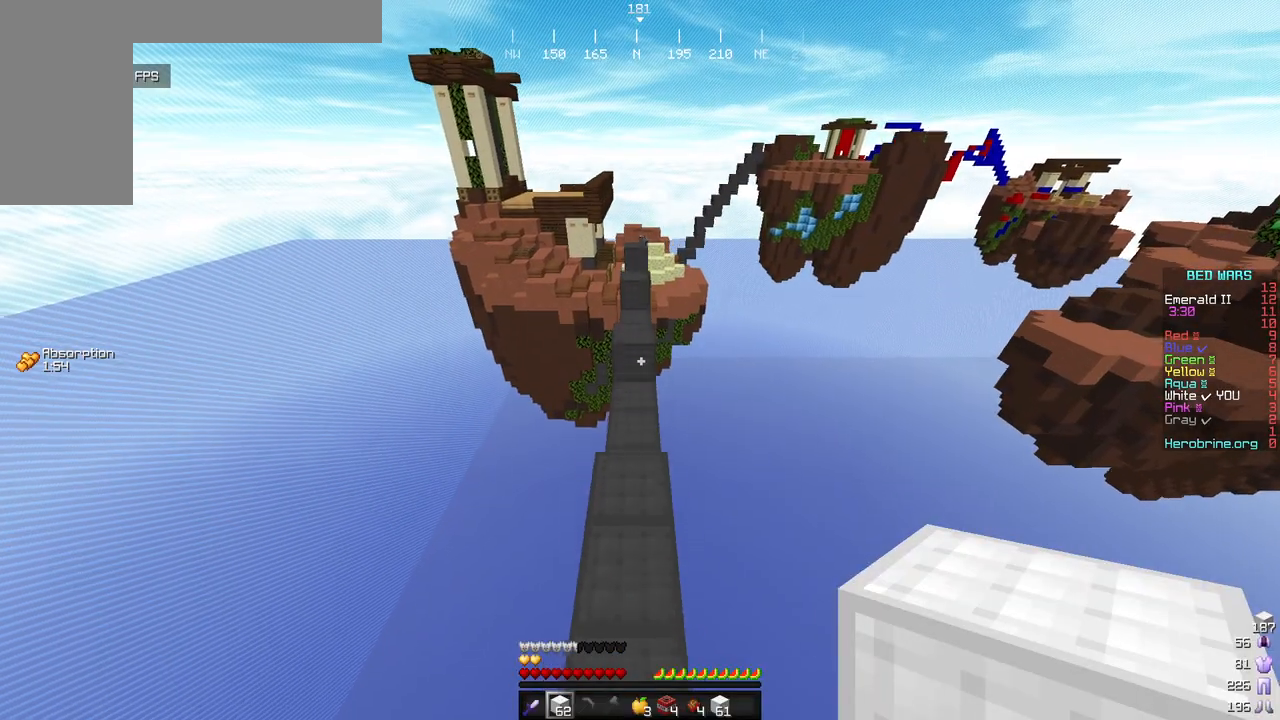
{"keys": ["w"], "mouse": [], "events": []}
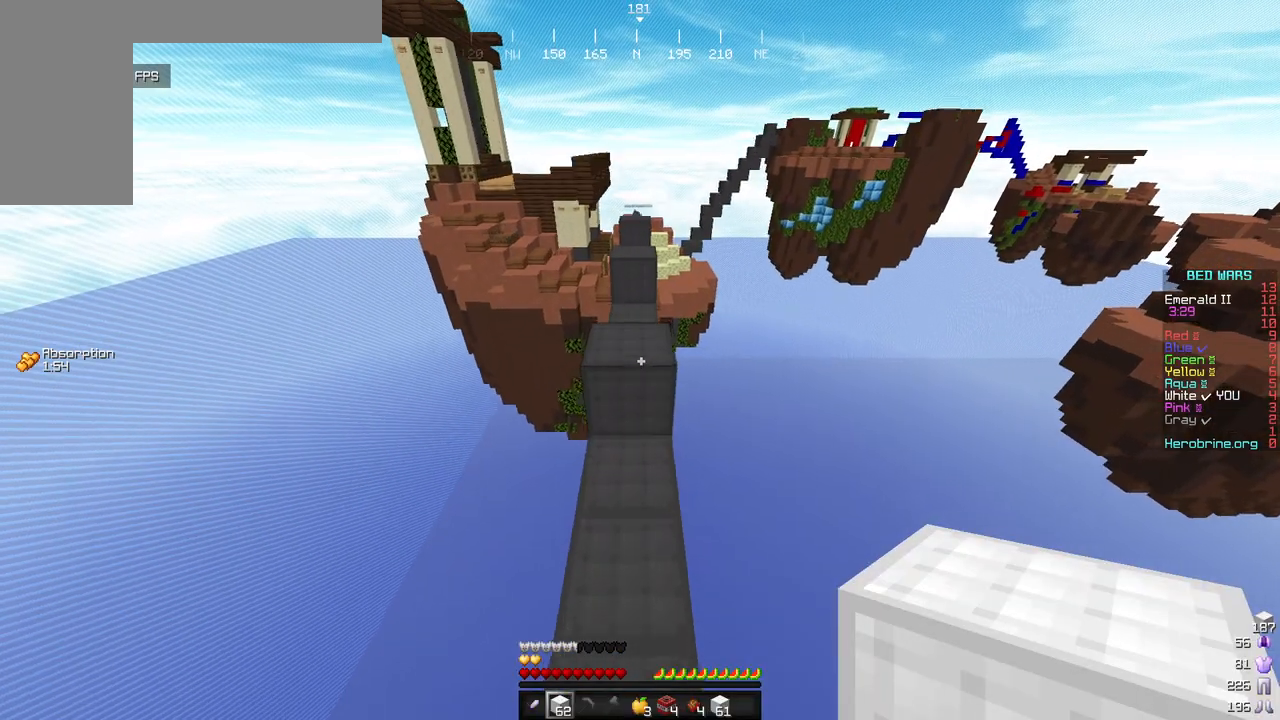
{"keys": ["w"], "mouse": [], "events": []}
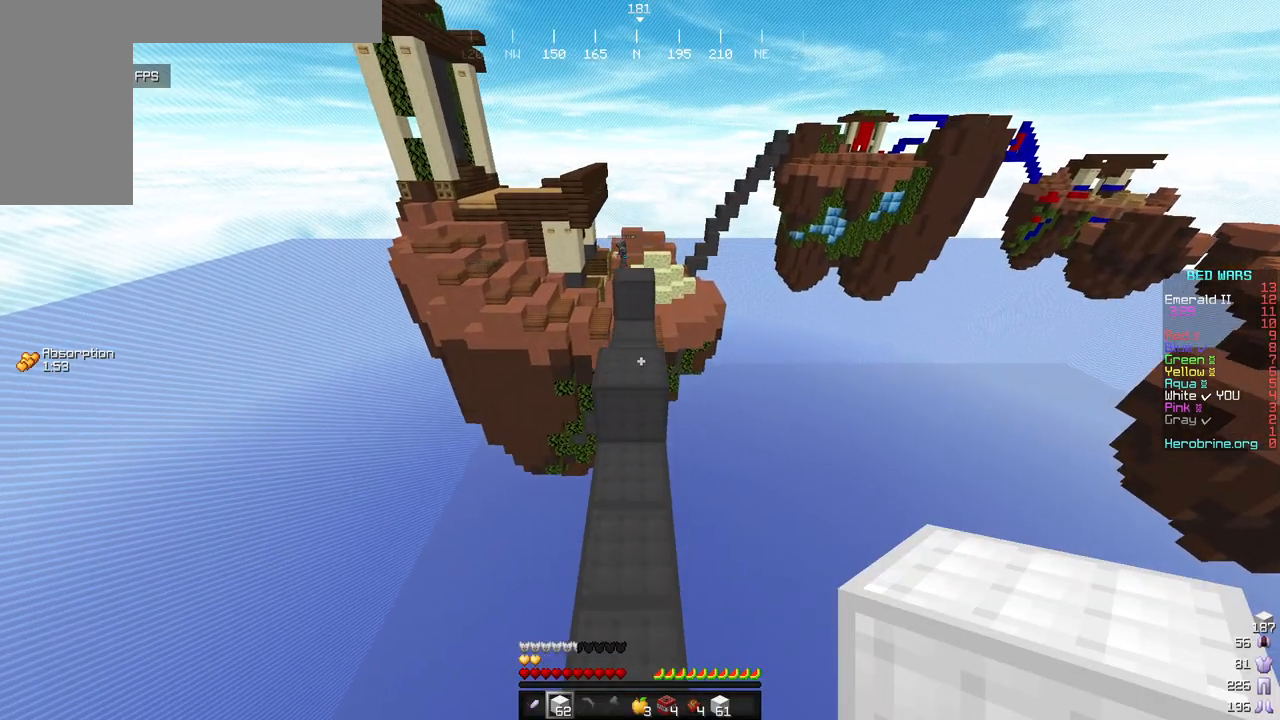
{"keys": ["w"], "mouse": [], "events": []}
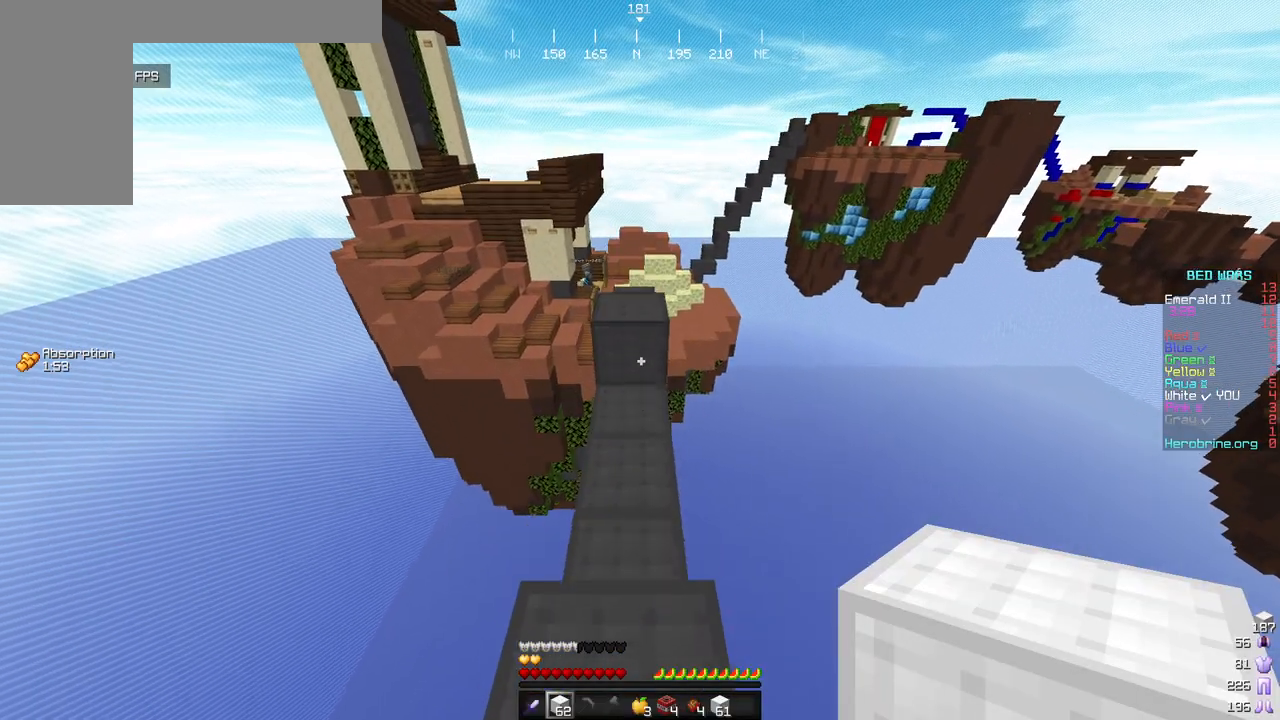
{"keys": ["w"], "mouse": [], "events": [[119, "w", "up"], [391, "w", "down"]]}
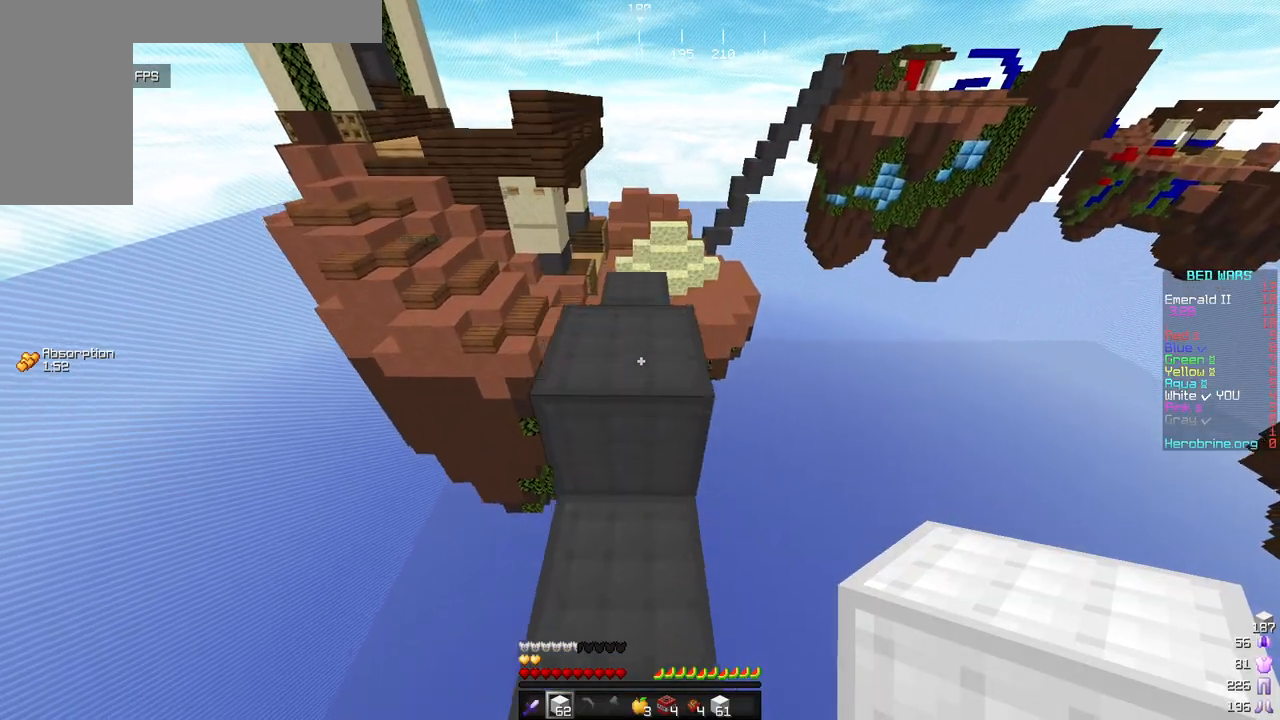
{"keys": ["w"], "mouse": ["right"], "events": [[443, "mouse_right", "down"]]}
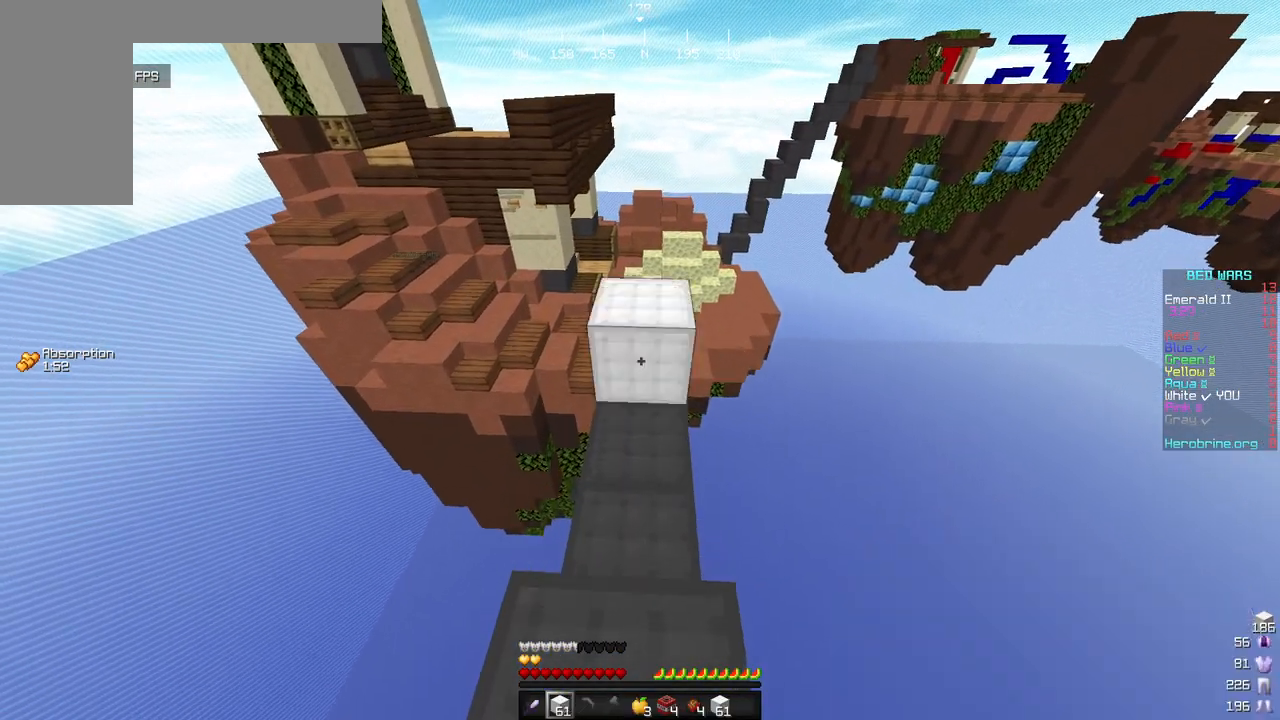
{"keys": [], "mouse": [], "events": [[51, "mouse_right", "up"], [204, "mouse_right", "down"], [340, "mouse_right", "up"], [425, "w", "up"]]}
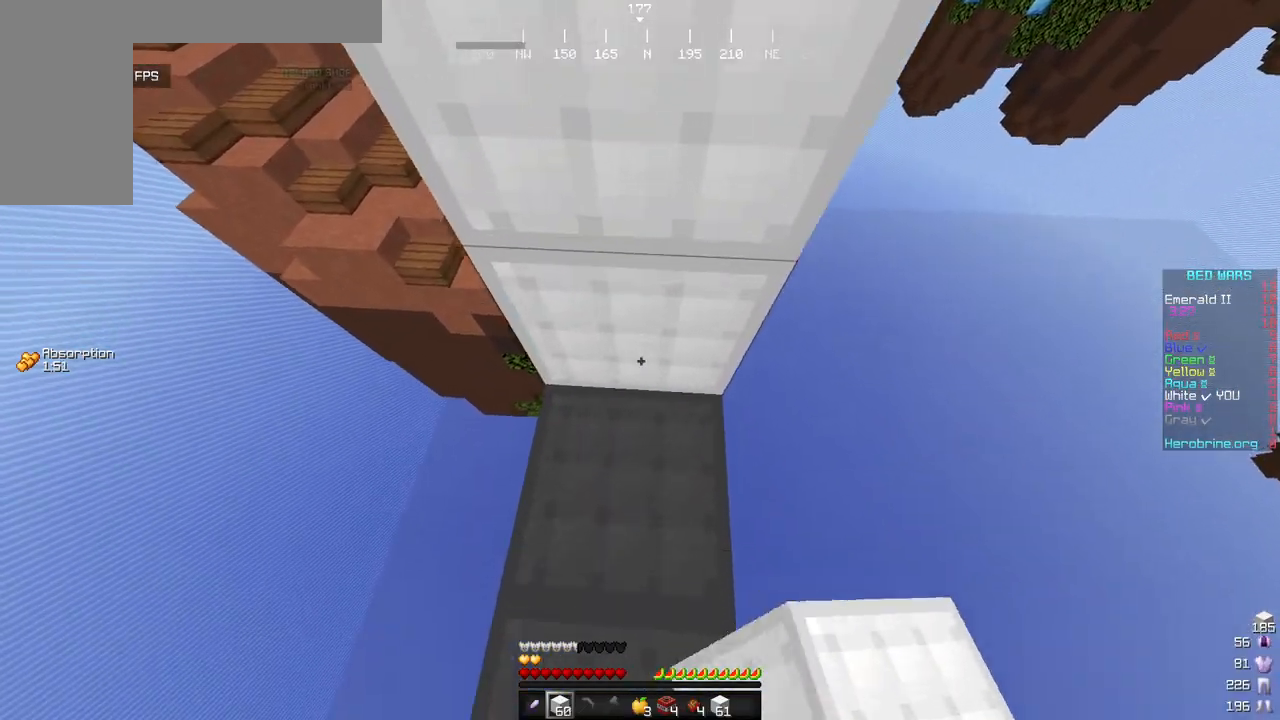
{"keys": ["w"], "mouse": [], "events": [[272, "mouse_right", "down"], [374, "w", "down"], [442, "mouse_right", "up"]]}
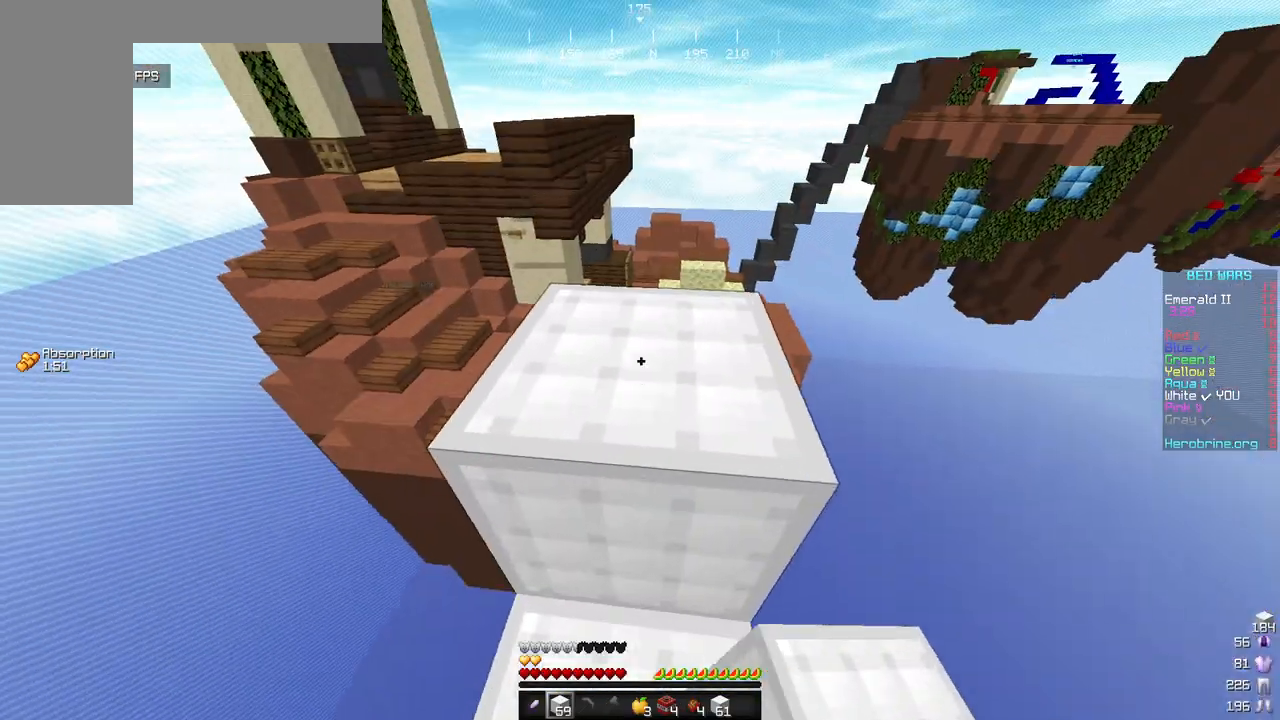
{"keys": ["d", "w"], "mouse": [], "events": [[477, "d", "down"]]}
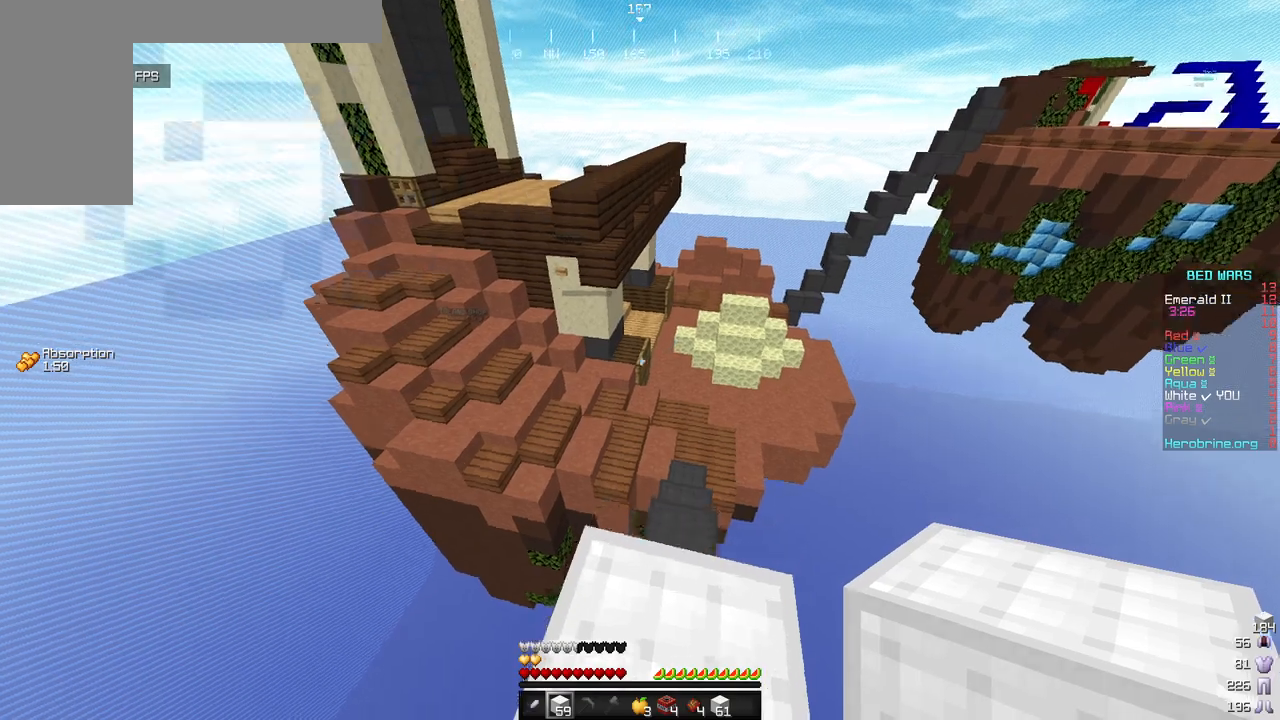
{"keys": ["d", "s"], "mouse": ["right"], "events": [[51, "w", "up"], [221, "s", "down"], [511, "mouse_right", "down"]]}
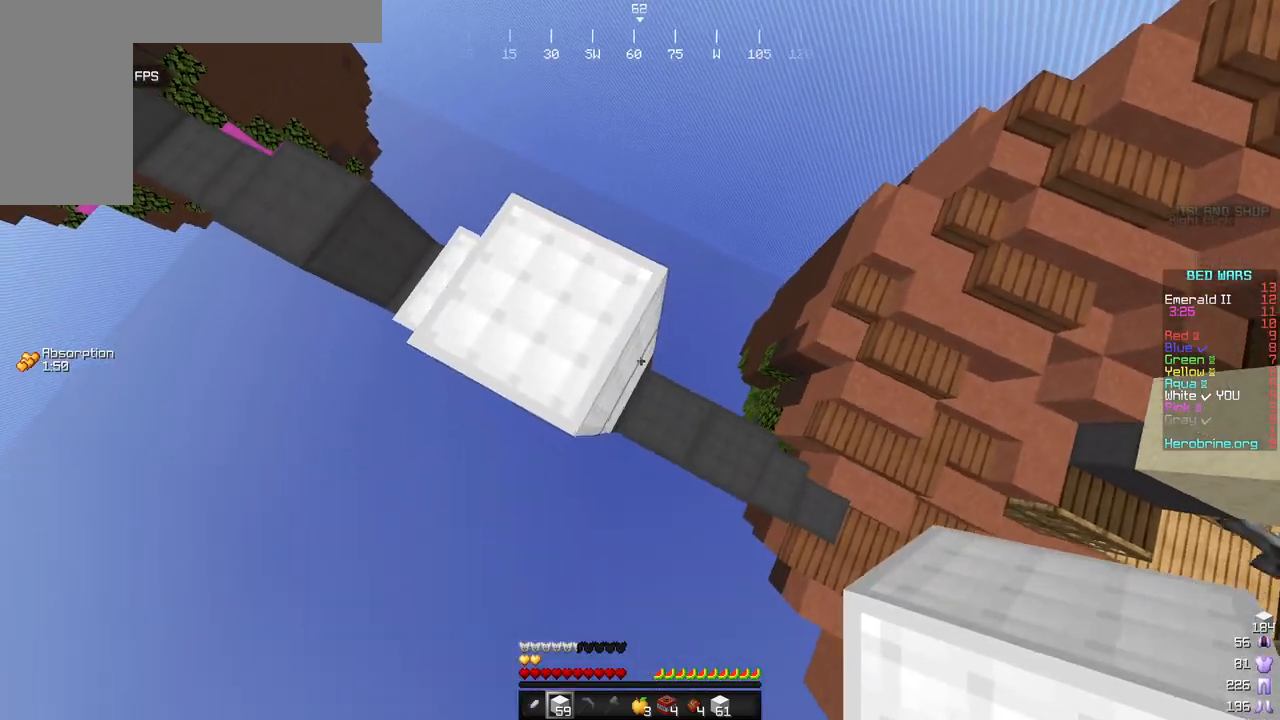
{"keys": ["d", "s"], "mouse": ["right"], "events": [[102, "s", "up"], [153, "mouse_right", "up"], [187, "s", "down"], [238, "mouse_right", "down"], [374, "mouse_right", "up"], [477, "mouse_right", "down"]]}
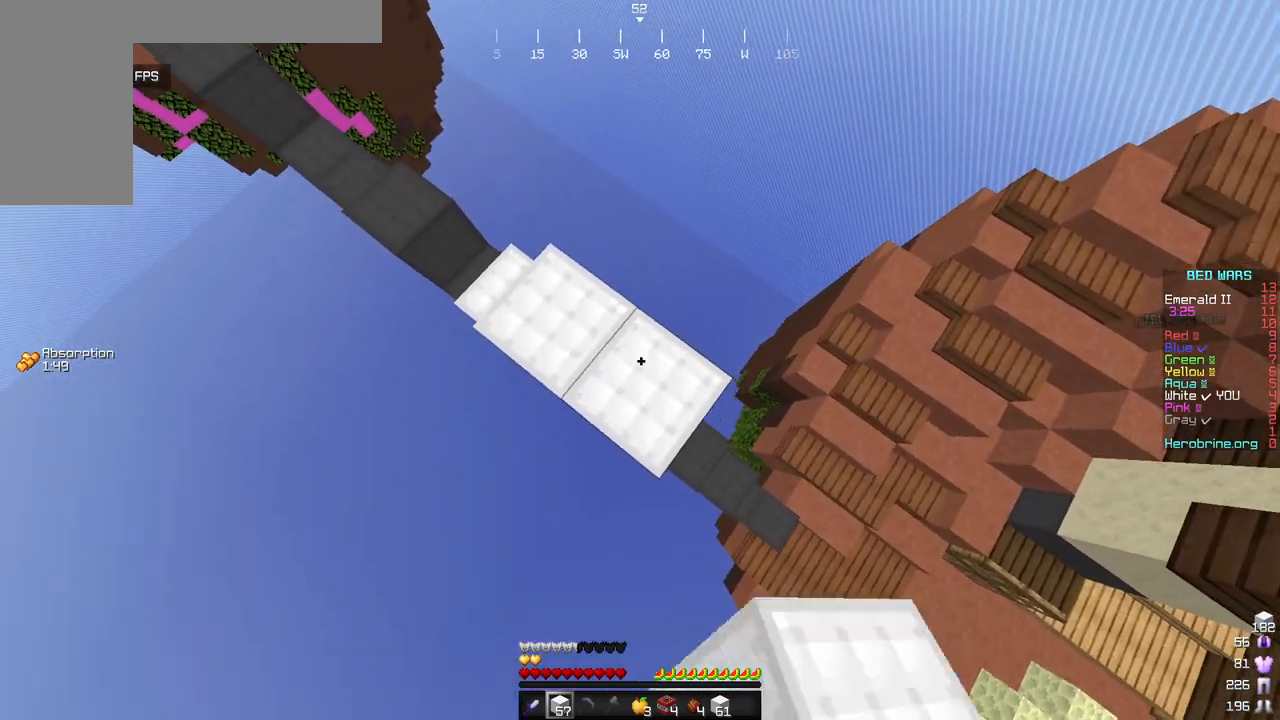
{"keys": ["d", "s"], "mouse": [], "events": [[34, "s", "up"], [51, "d", "up"], [153, "mouse_right", "up"], [272, "d", "down"], [289, "s", "down"]]}
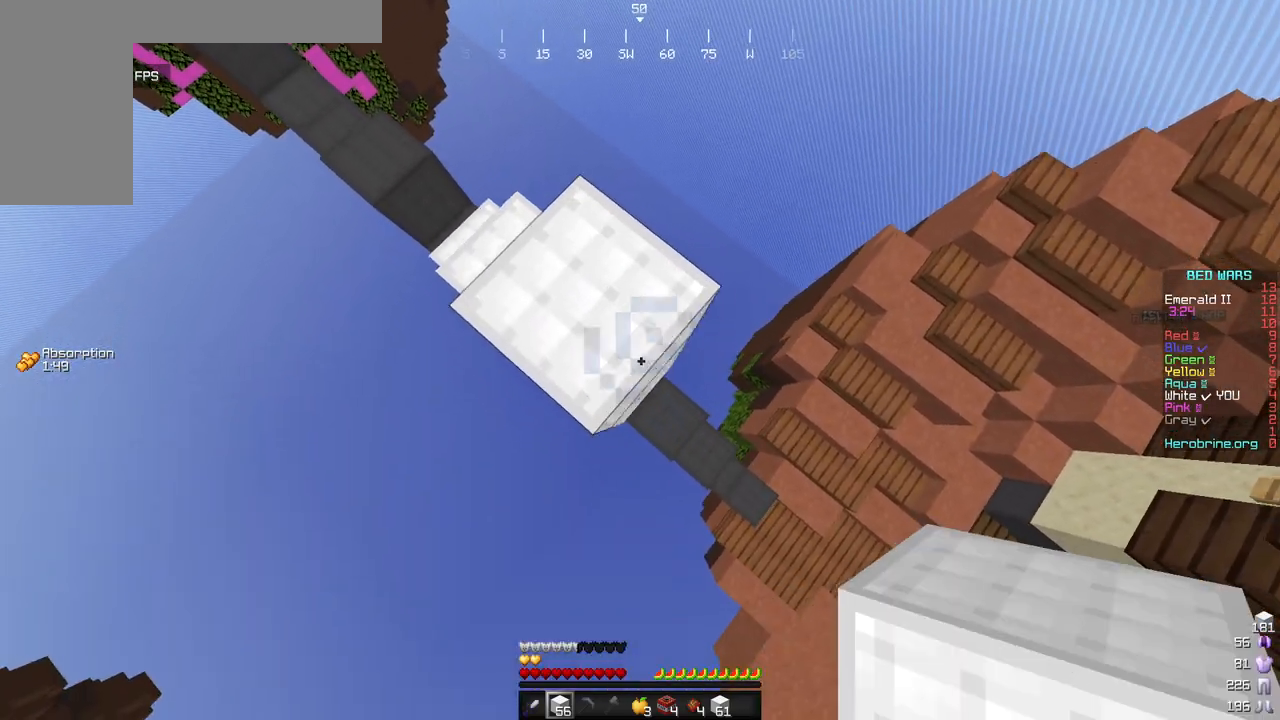
{"keys": ["d", "s"], "mouse": [], "events": [[68, "mouse_right", "down"], [374, "mouse_right", "up"]]}
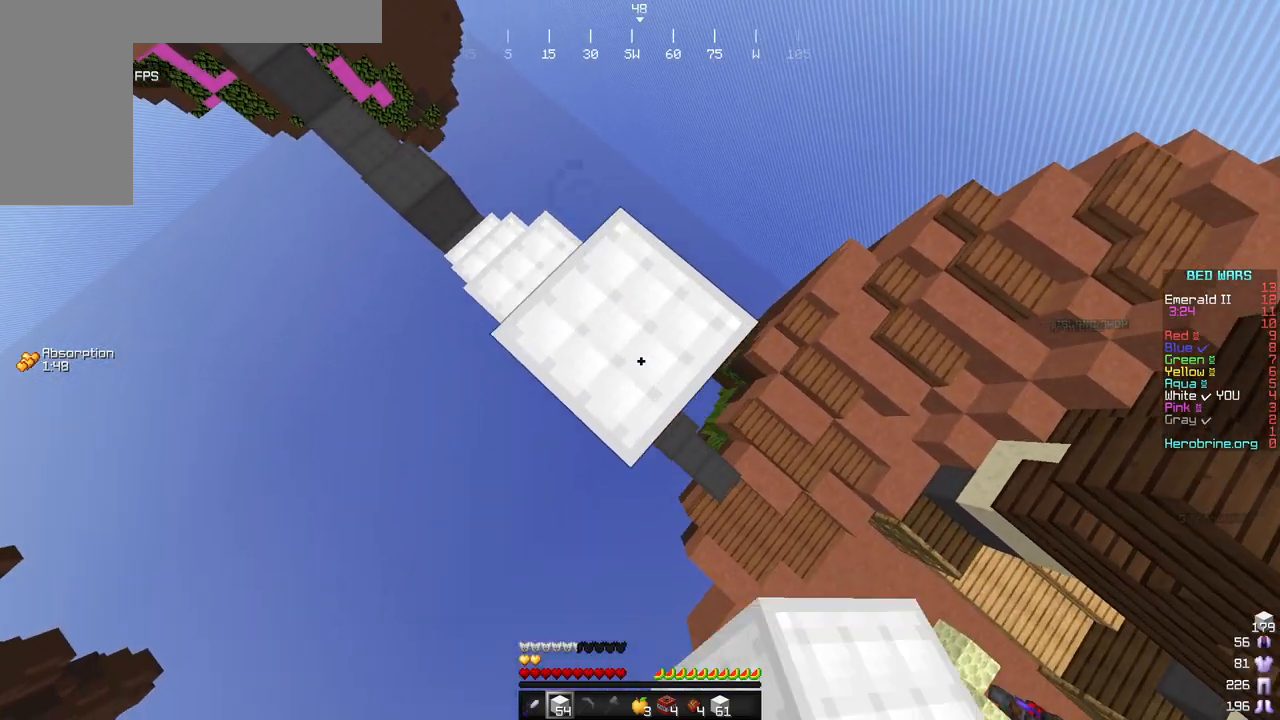
{"keys": ["d", "s"], "mouse": ["right"], "events": [[221, "mouse_right", "down"], [374, "mouse_right", "up"], [442, "mouse_right", "down"]]}
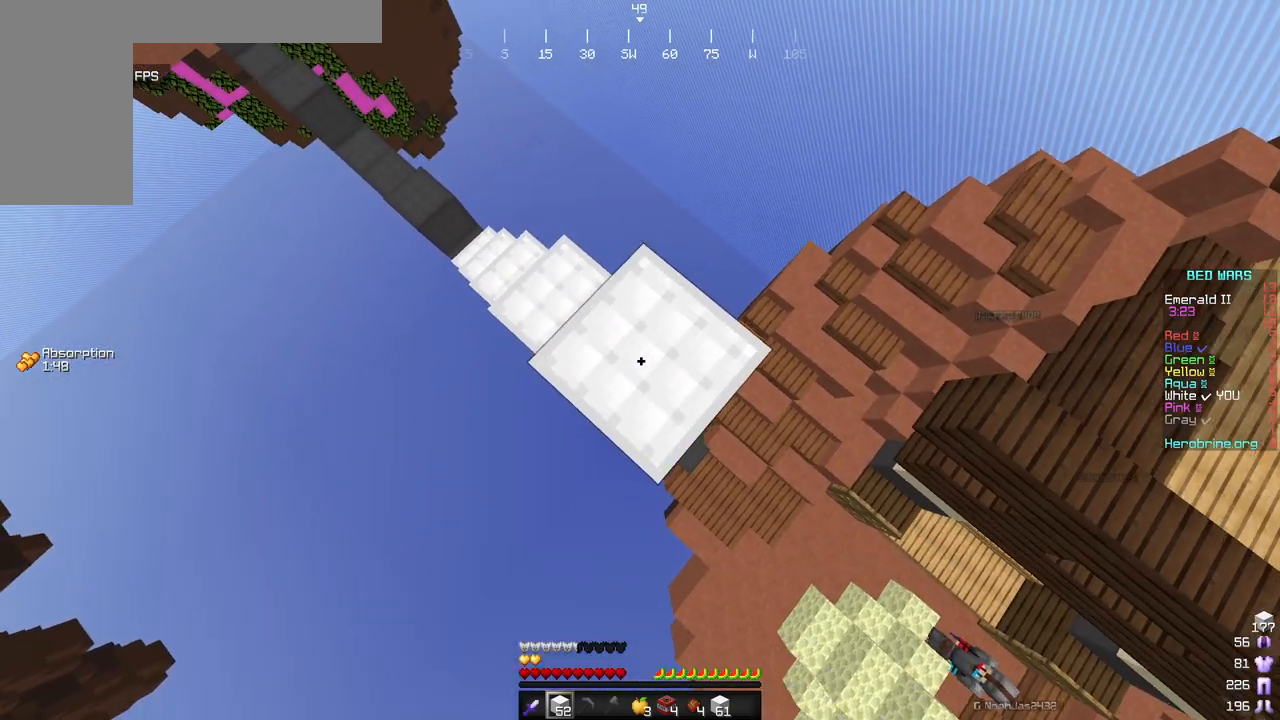
{"keys": ["d", "s"], "mouse": [], "events": [[85, "mouse_right", "up"], [340, "mouse_right", "down"], [476, "mouse_right", "up"]]}
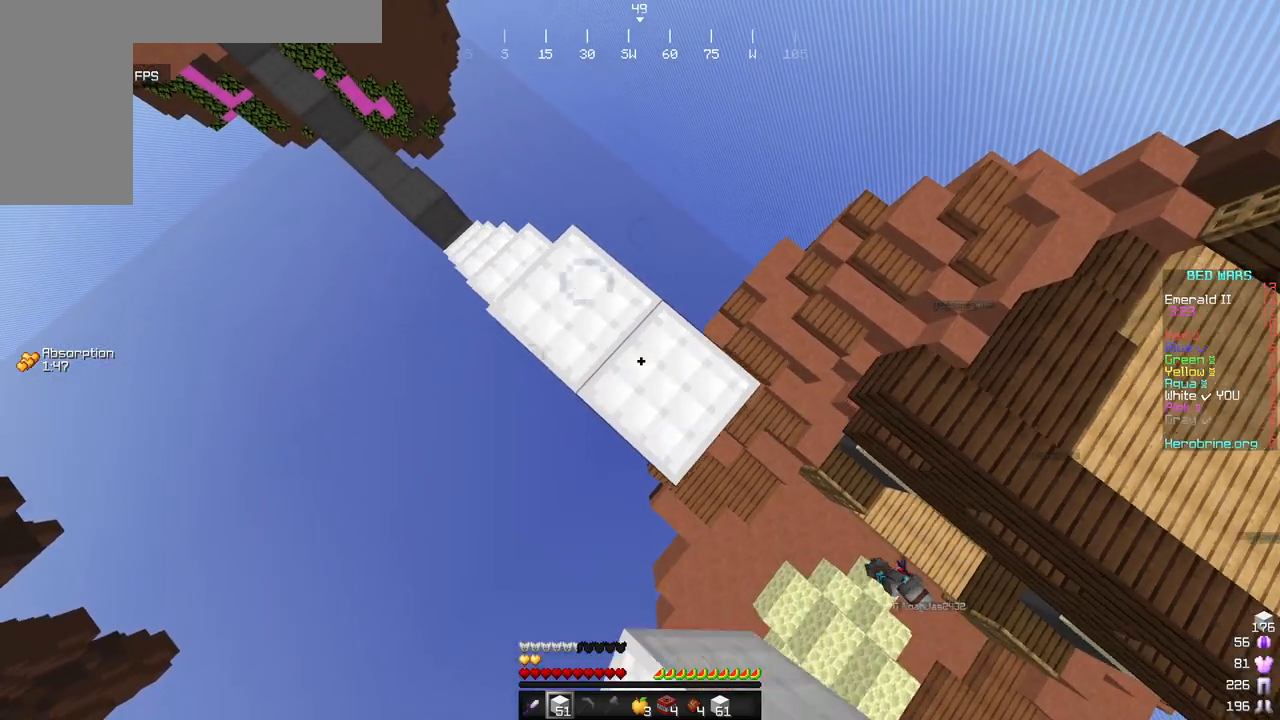
{"keys": ["d", "s"], "mouse": ["right"], "events": [[86, "mouse_right", "down"], [239, "mouse_right", "up"], [460, "mouse_right", "down"]]}